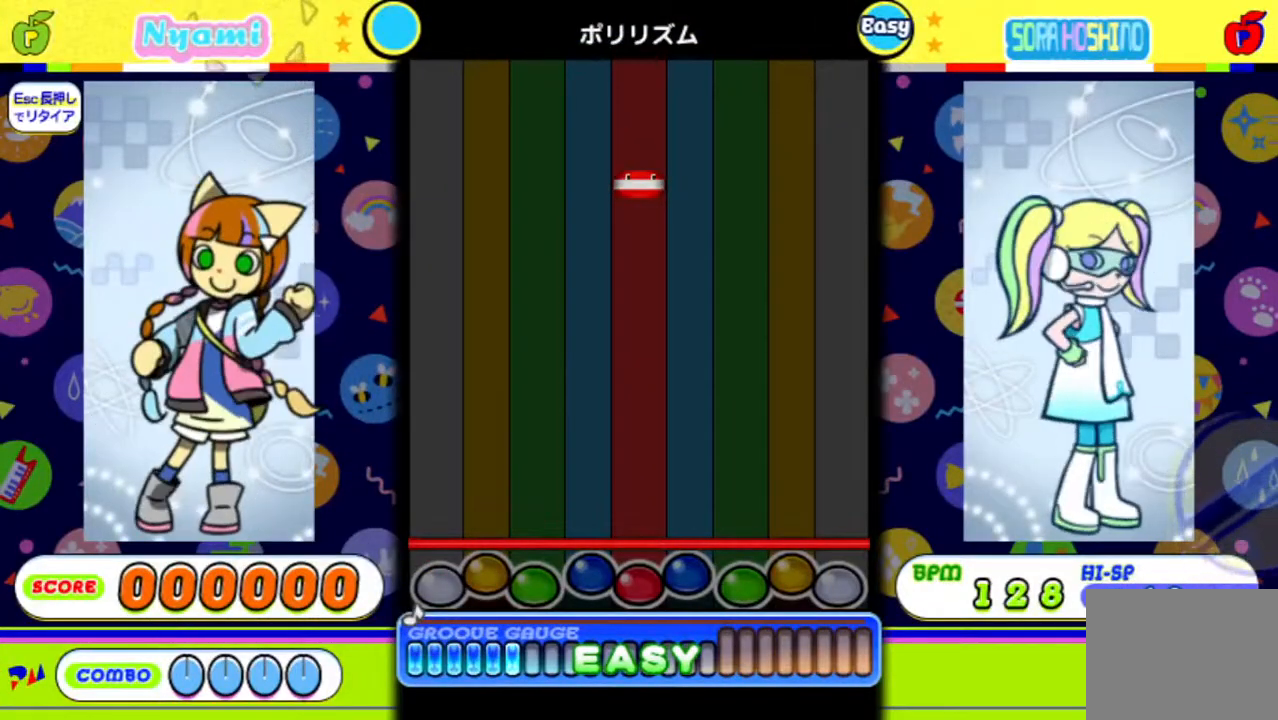
Gameplay with a controller (Xbox layout); each line is a JSON object with the inputs held at the frame after it. "events" lists button and stick changes between this image and that frame as [ms after this image, input, new state], when the widget could be followed in between. Not read: left_stick right_stick.
{"buttons": ["A", "X", "Y", "DPAD_UP", "DPAD_LEFT"], "events": [[67, "DPAD_LEFT", "down"], [83, "A", "down"], [83, "DPAD_UP", "down"], [100, "X", "down"], [100, "Y", "down"], [150, "B", "down"], [500, "B", "up"]]}
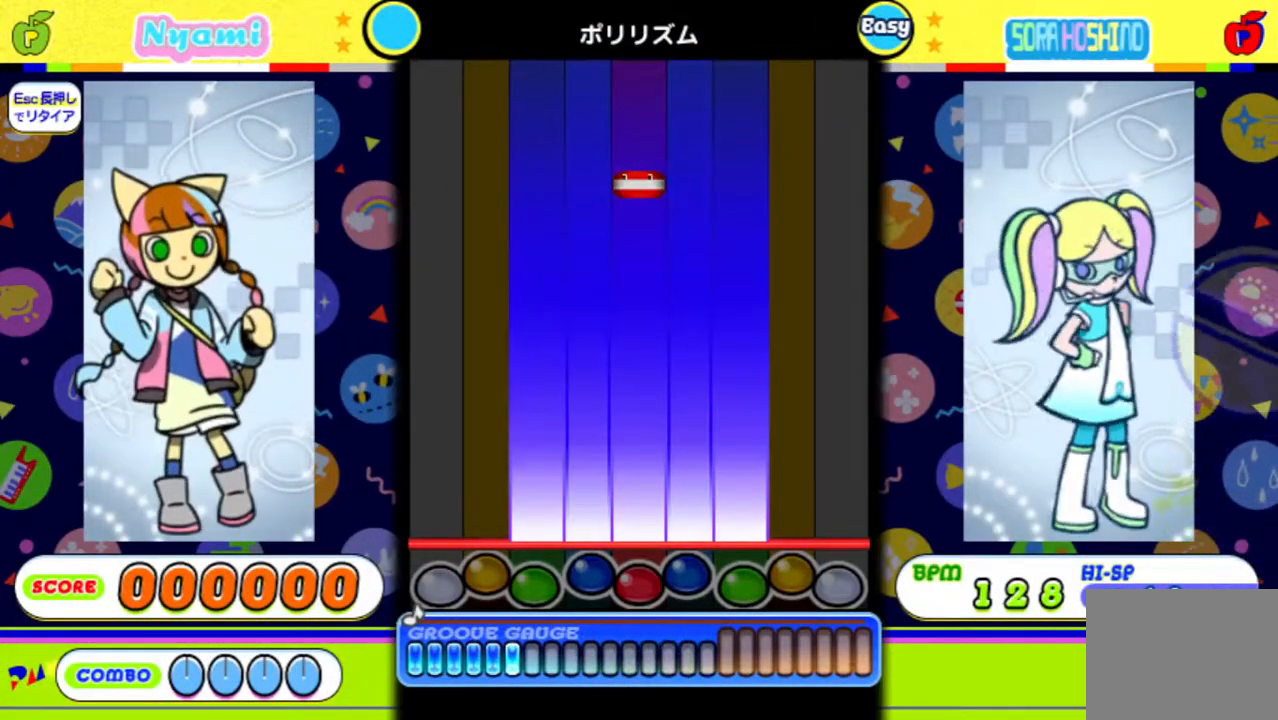
{"buttons": [], "events": [[50, "A", "up"], [50, "DPAD_LEFT", "up"], [50, "X", "up"], [67, "DPAD_UP", "up"], [83, "Y", "up"]]}
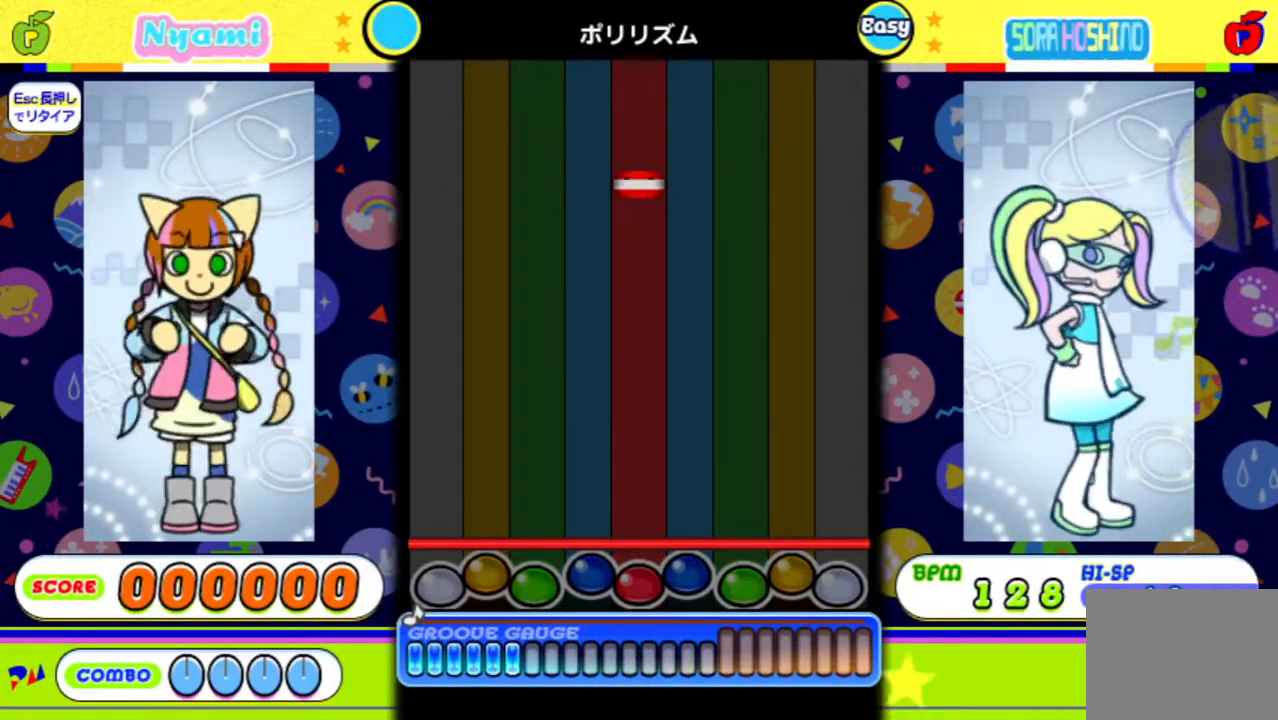
{"buttons": [], "events": []}
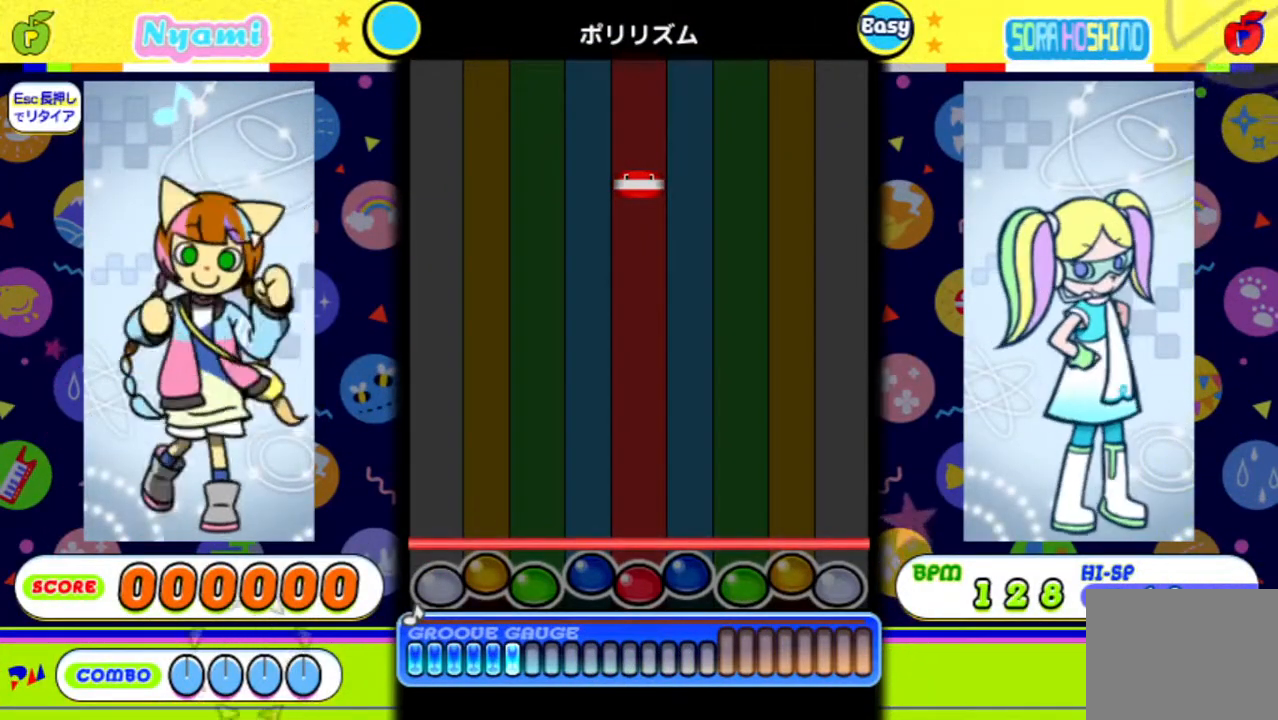
{"buttons": [], "events": []}
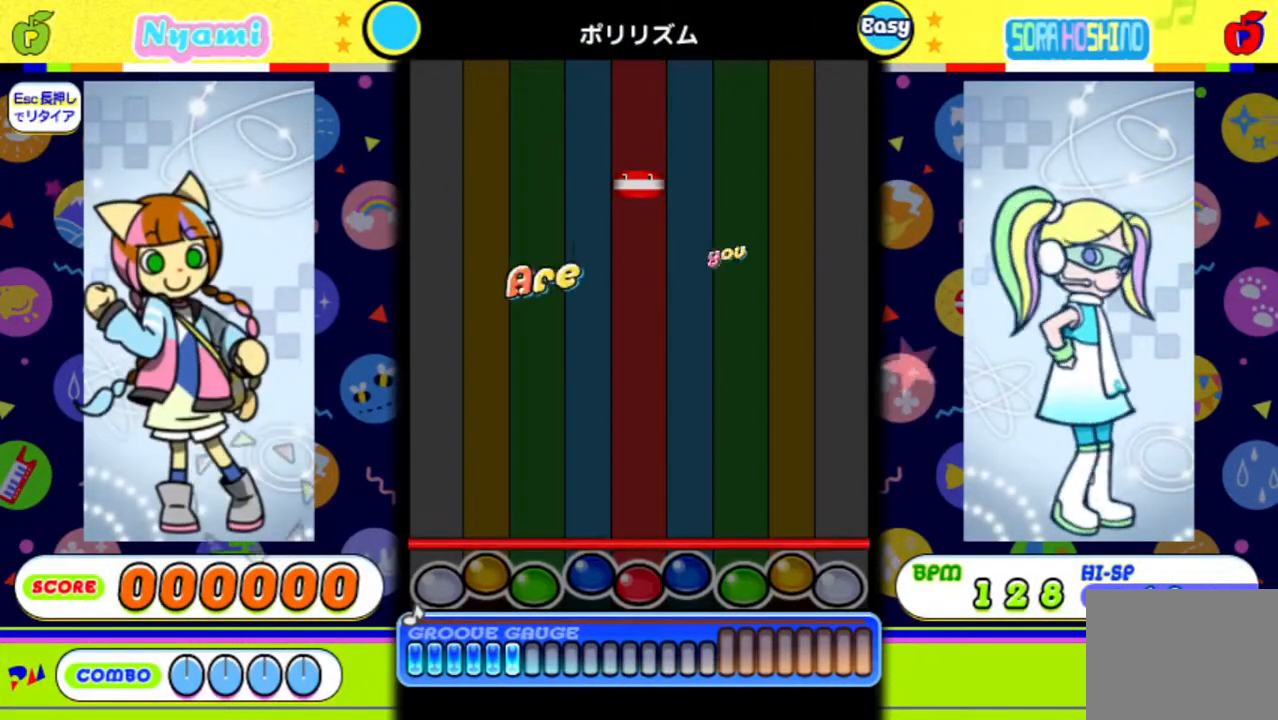
{"buttons": [], "events": []}
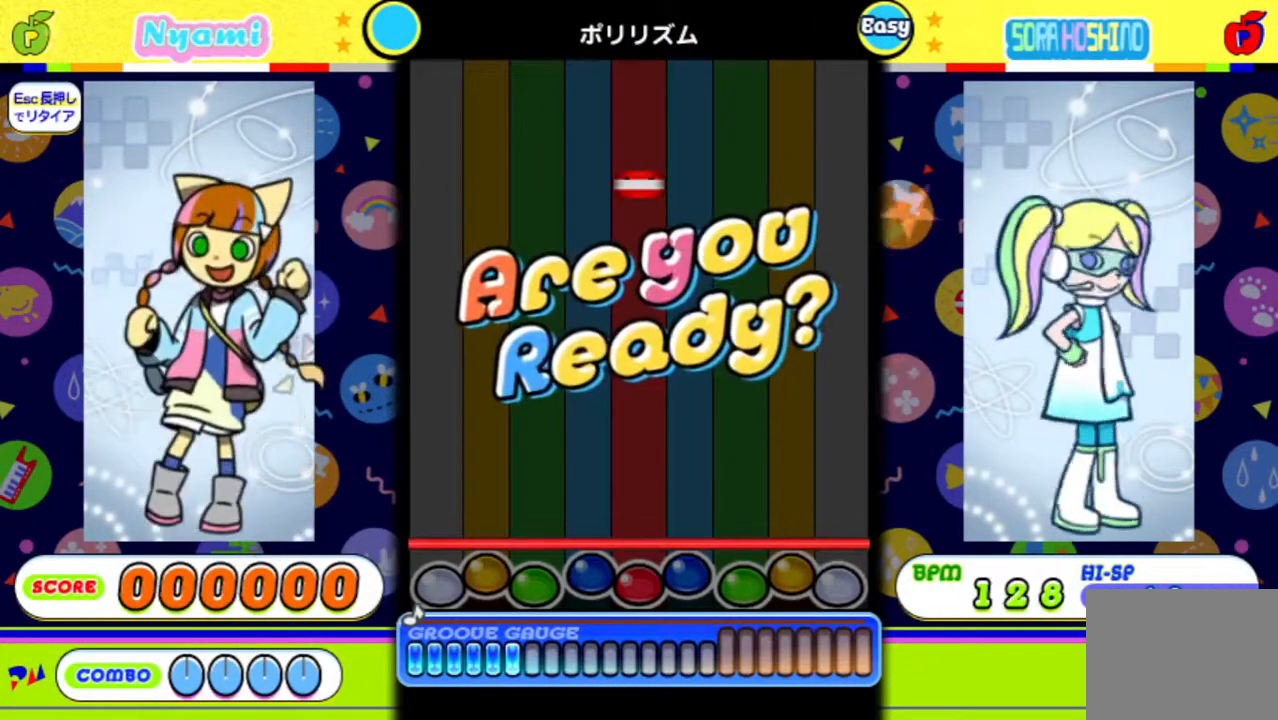
{"buttons": [], "events": []}
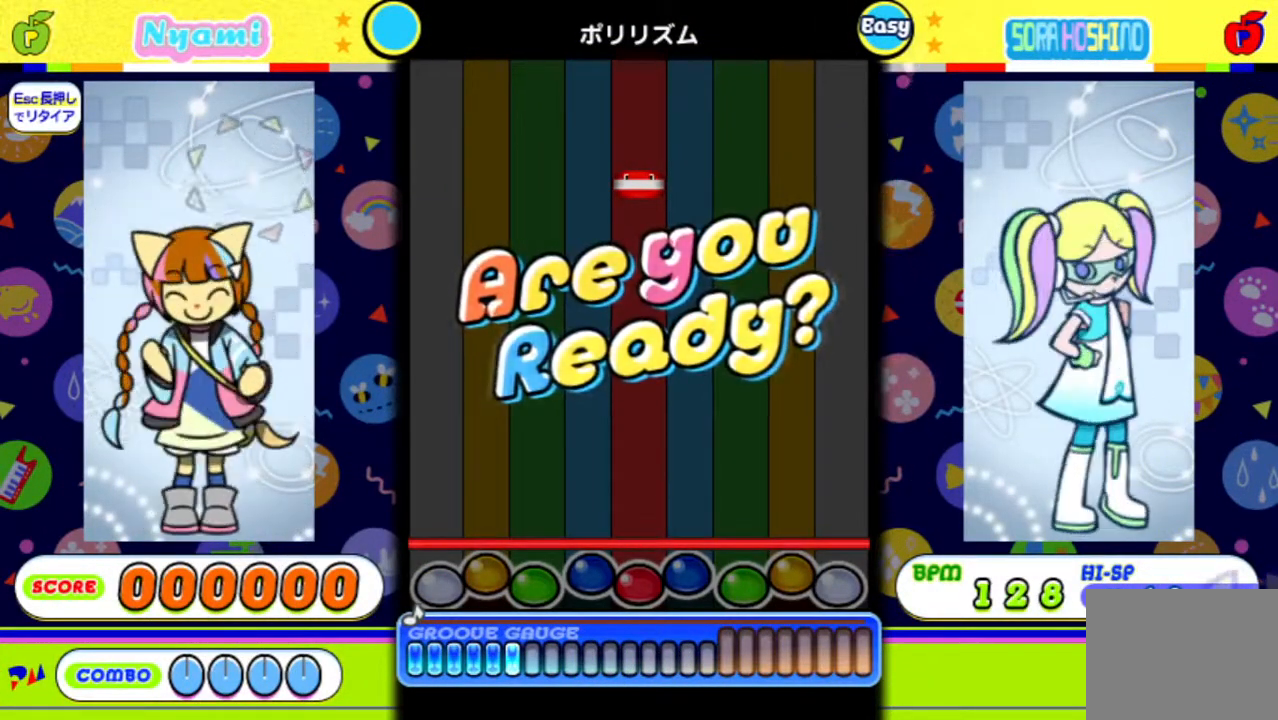
{"buttons": [], "events": []}
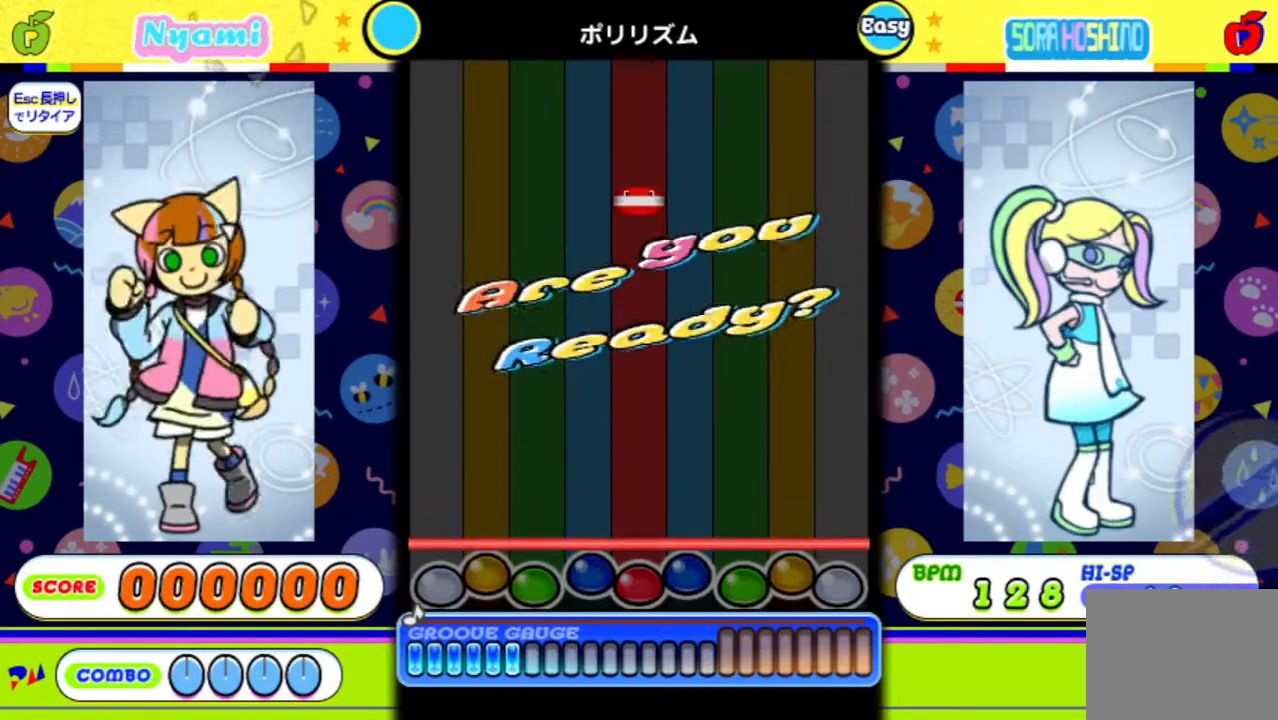
{"buttons": [], "events": []}
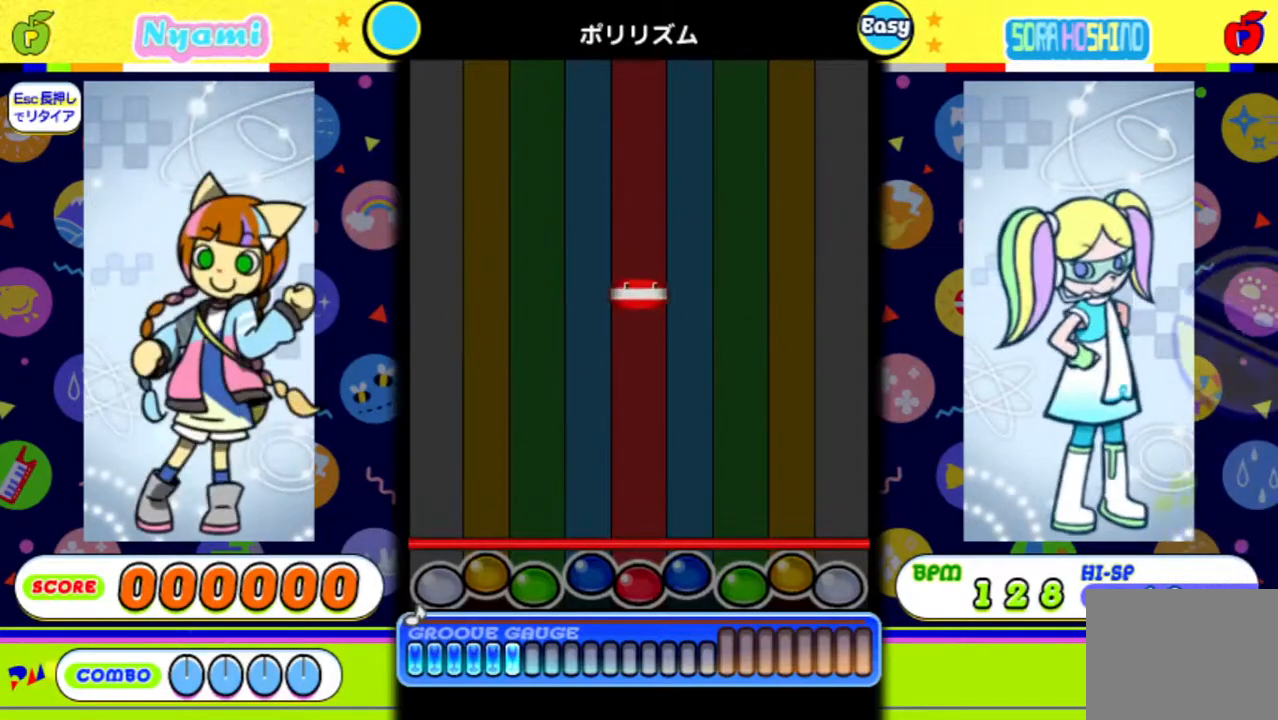
{"buttons": [], "events": []}
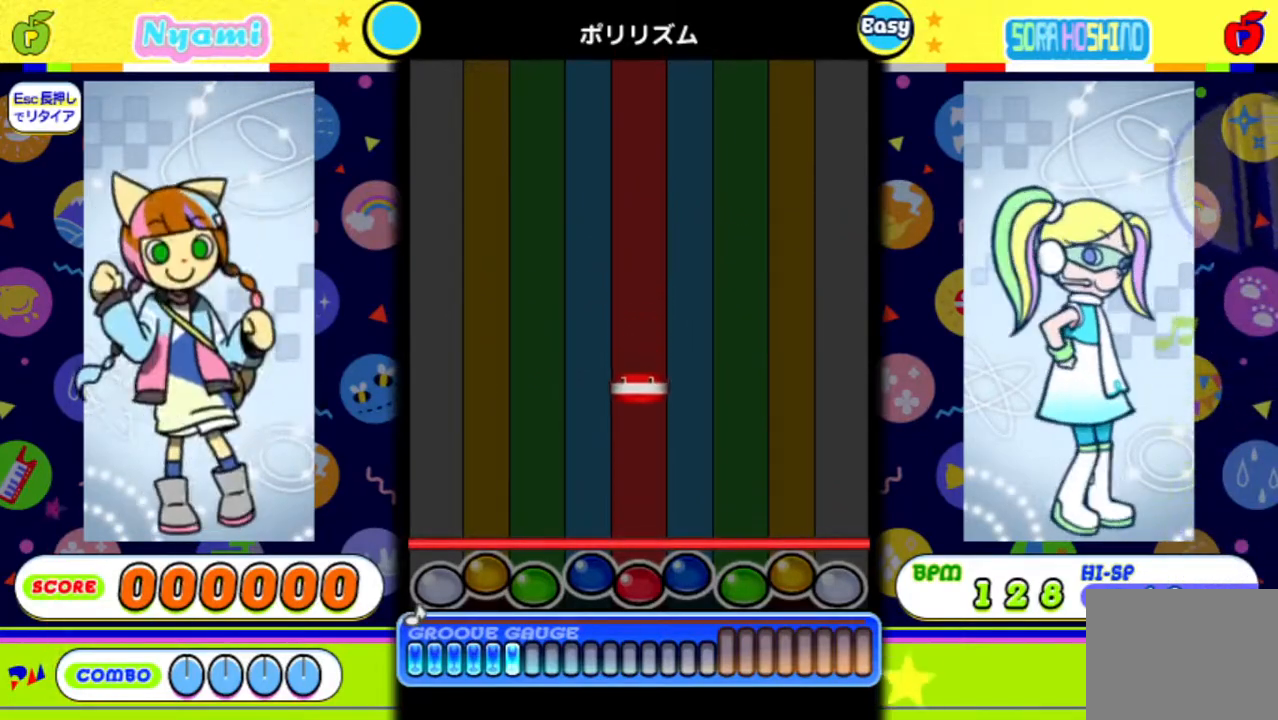
{"buttons": [], "events": []}
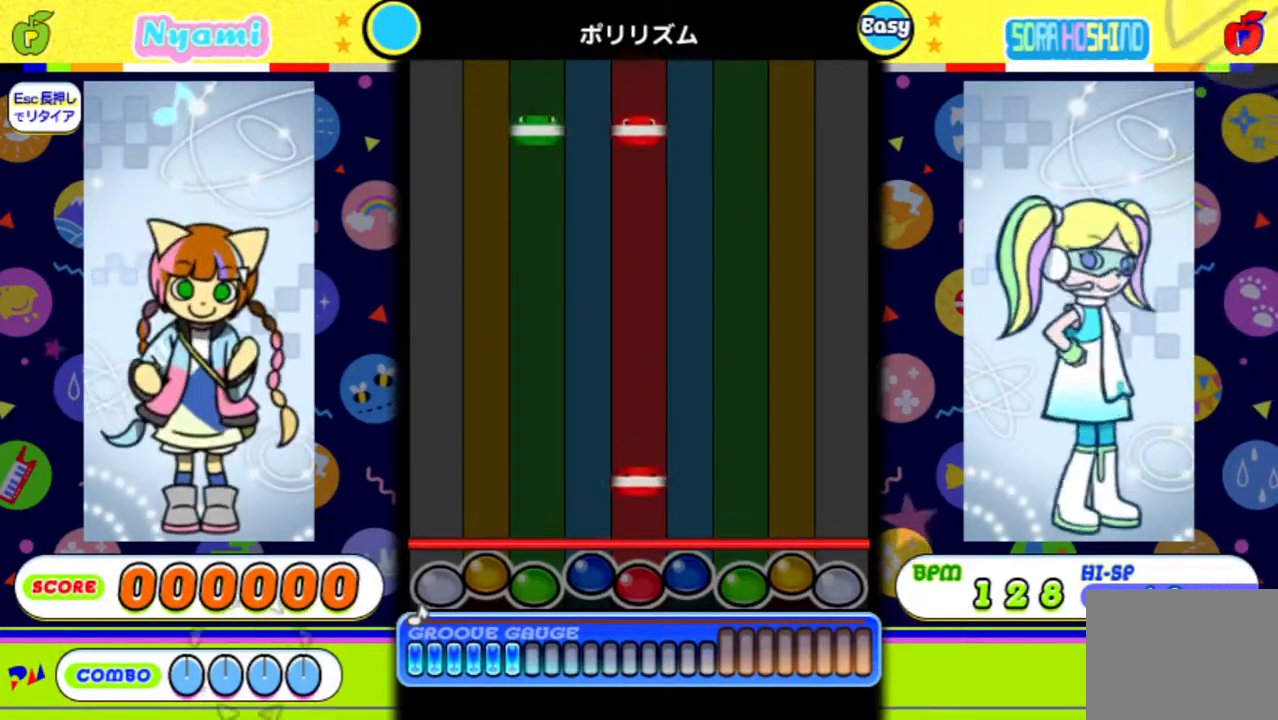
{"buttons": [], "events": [[317, "X", "down"], [500, "X", "up"]]}
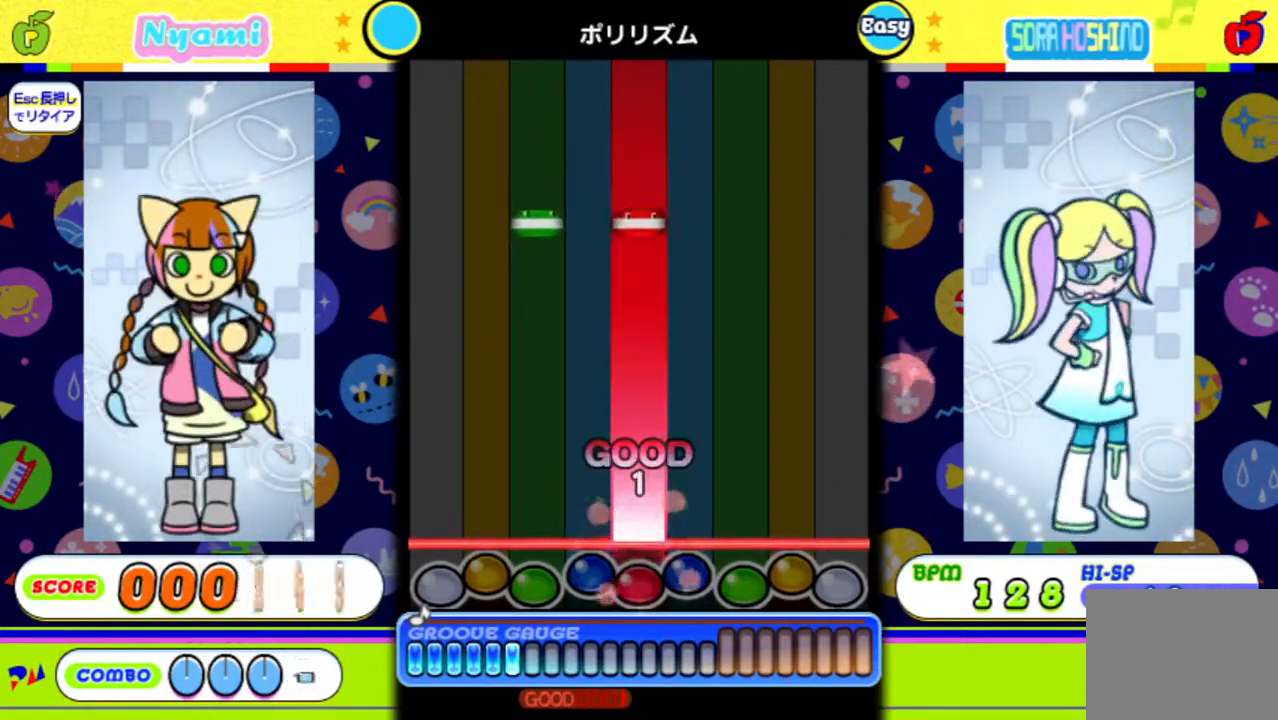
{"buttons": [], "events": []}
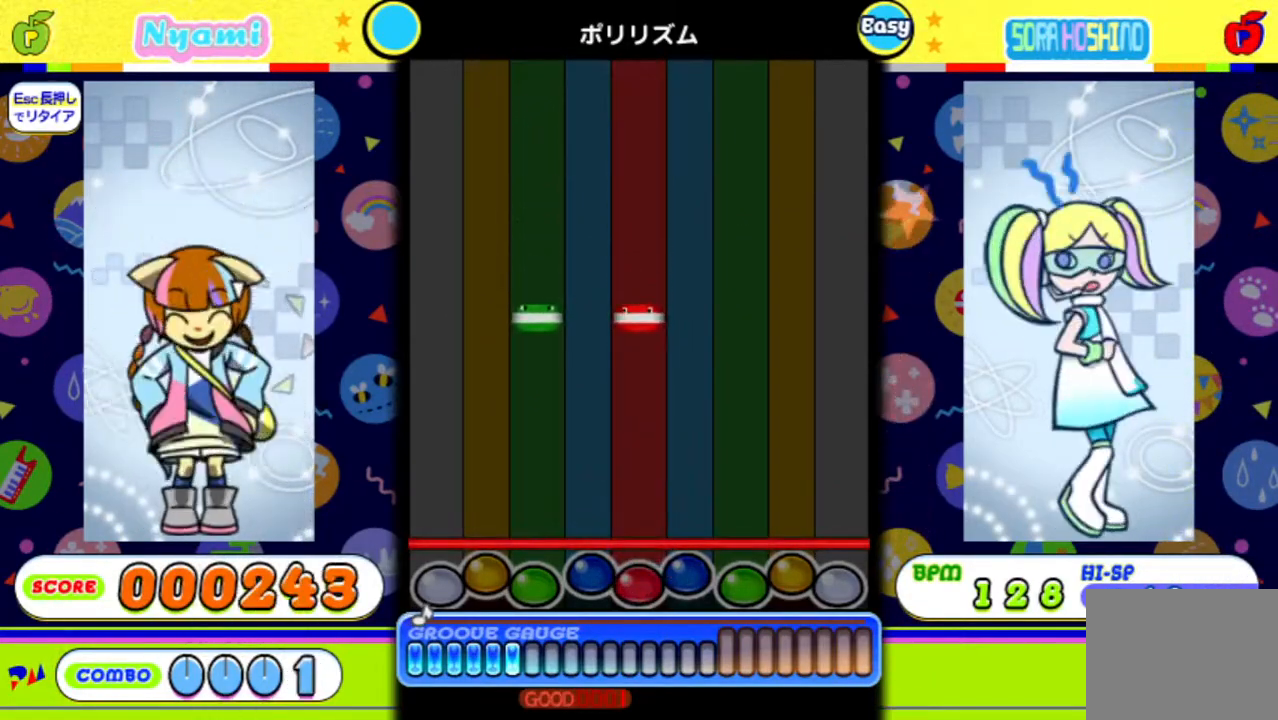
{"buttons": [], "events": []}
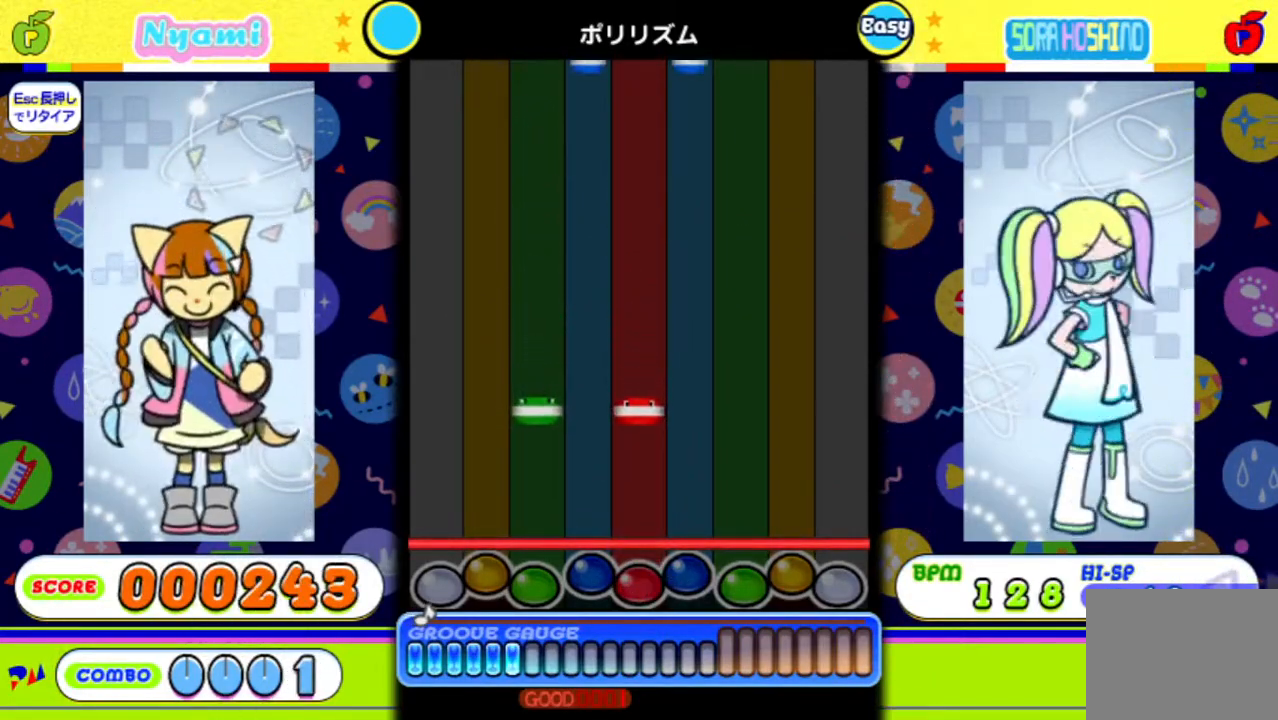
{"buttons": [], "events": []}
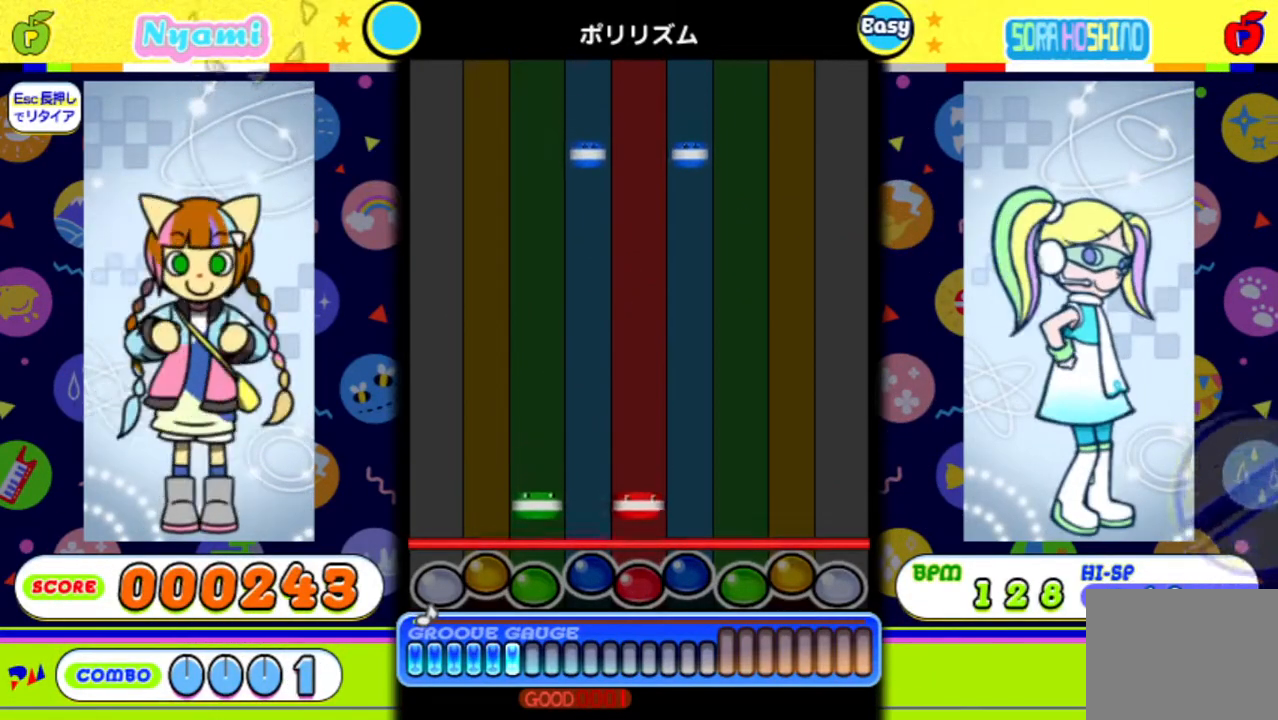
{"buttons": [], "events": [[250, "DPAD_LEFT", "down"], [250, "X", "down"], [350, "DPAD_LEFT", "up"], [383, "X", "up"]]}
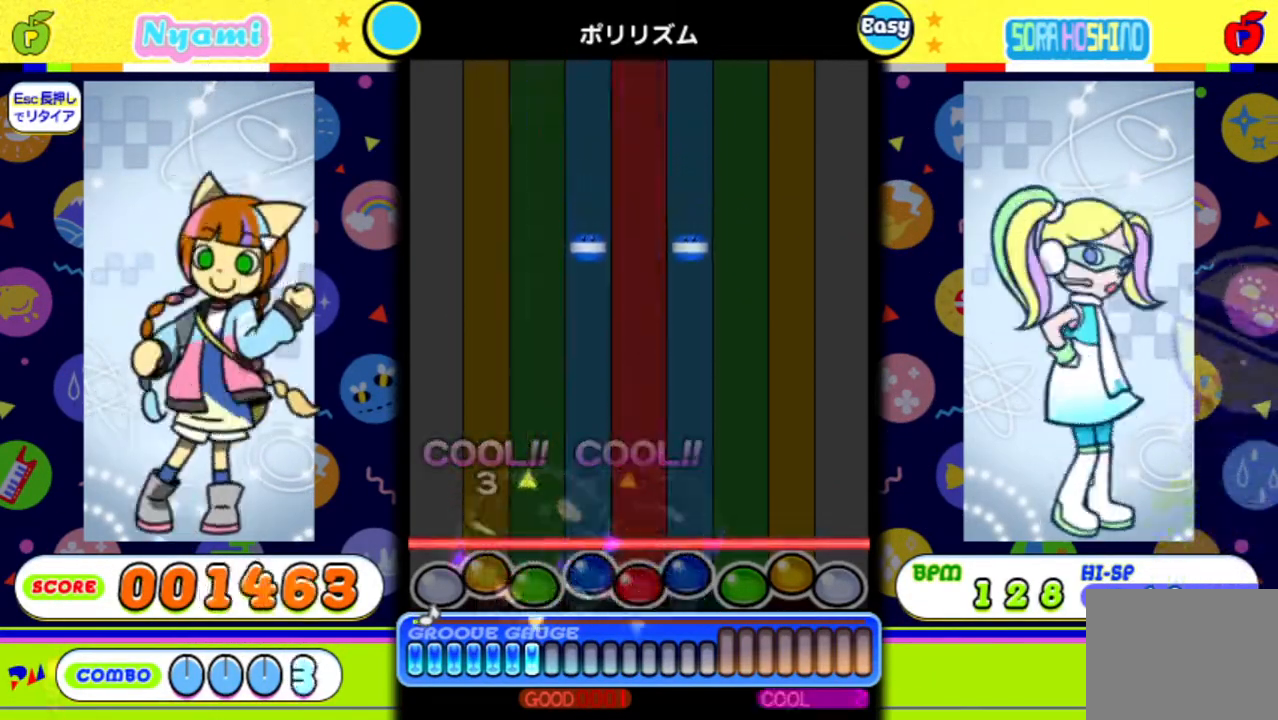
{"buttons": [], "events": []}
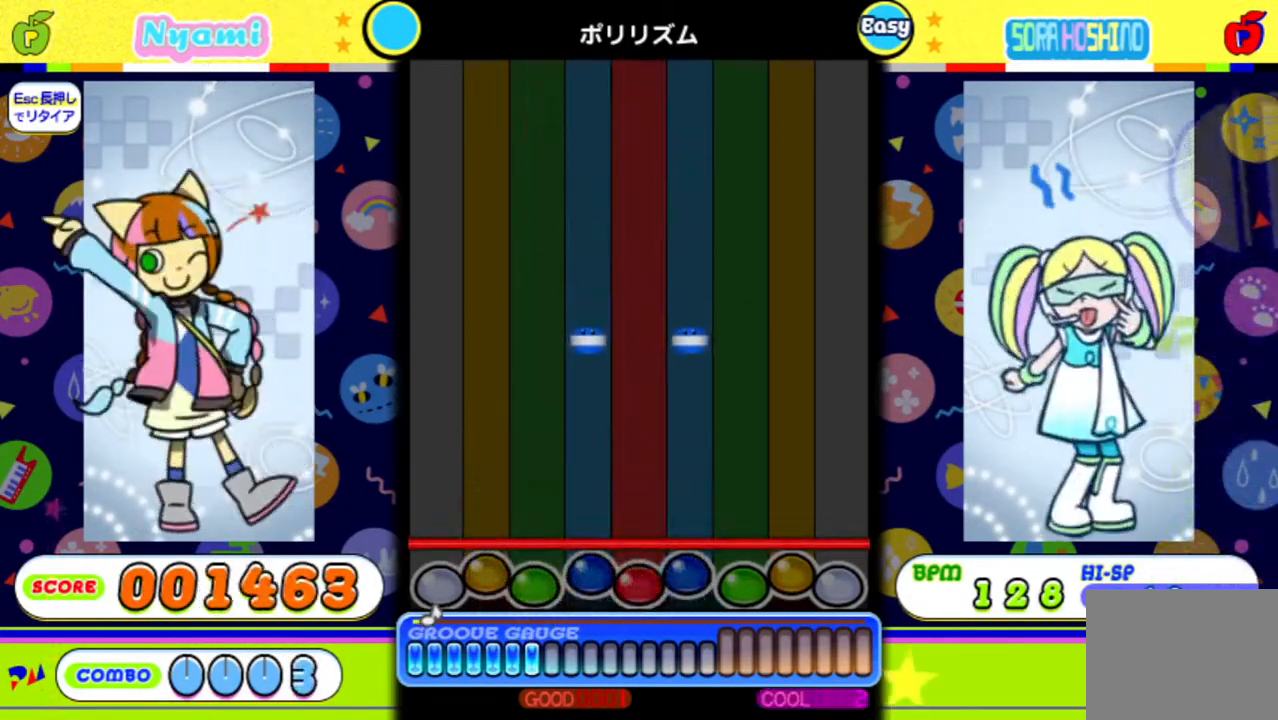
{"buttons": [], "events": []}
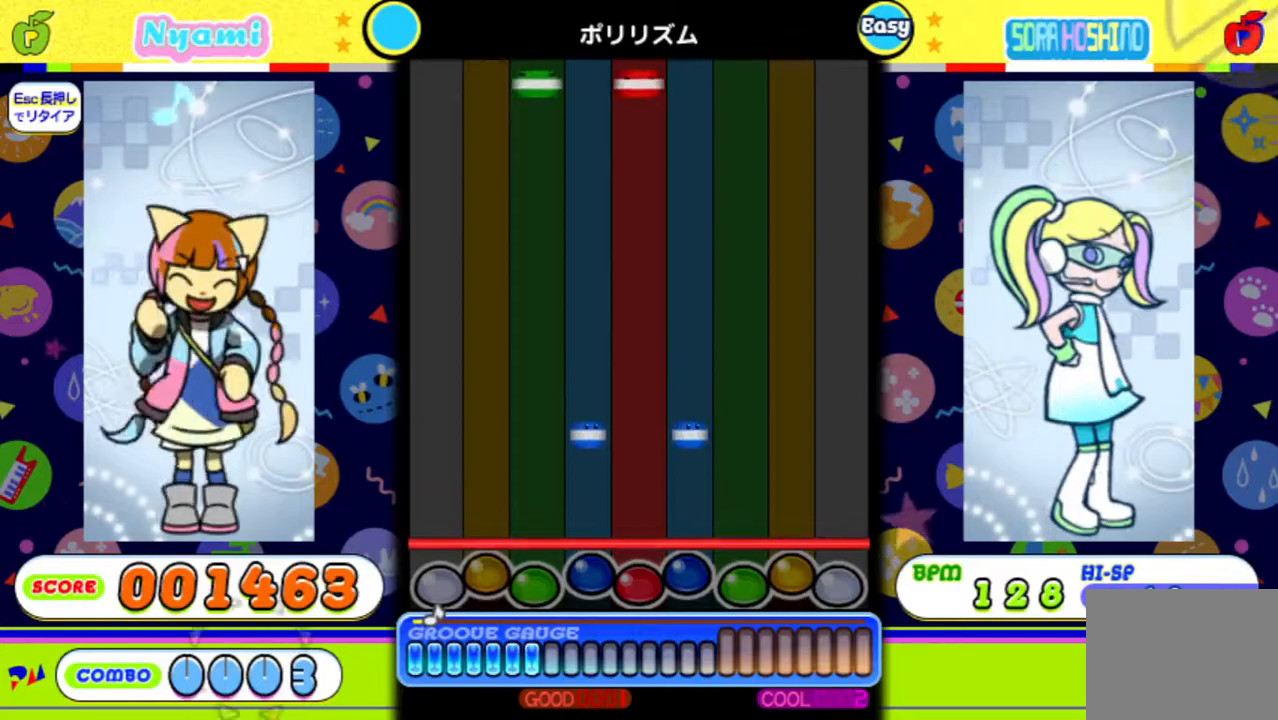
{"buttons": [], "events": []}
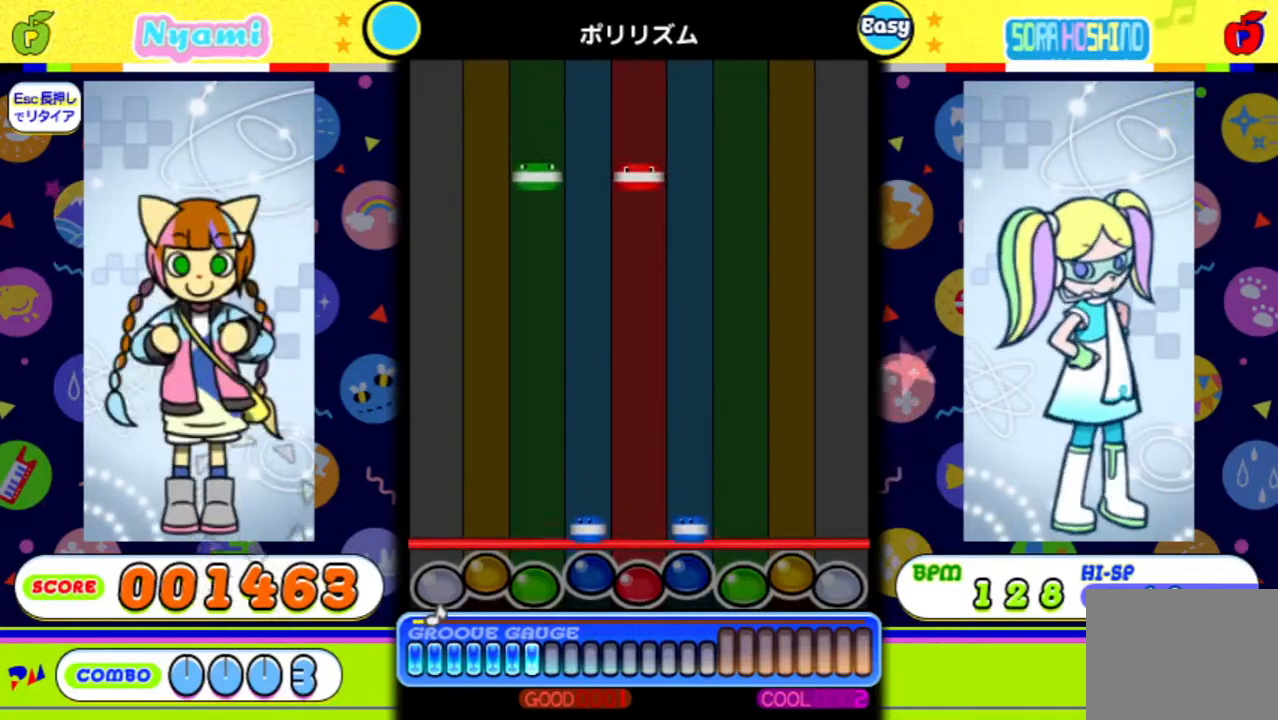
{"buttons": [], "events": [[117, "DPAD_UP", "down"], [133, "Y", "down"], [267, "DPAD_UP", "up"], [300, "Y", "up"]]}
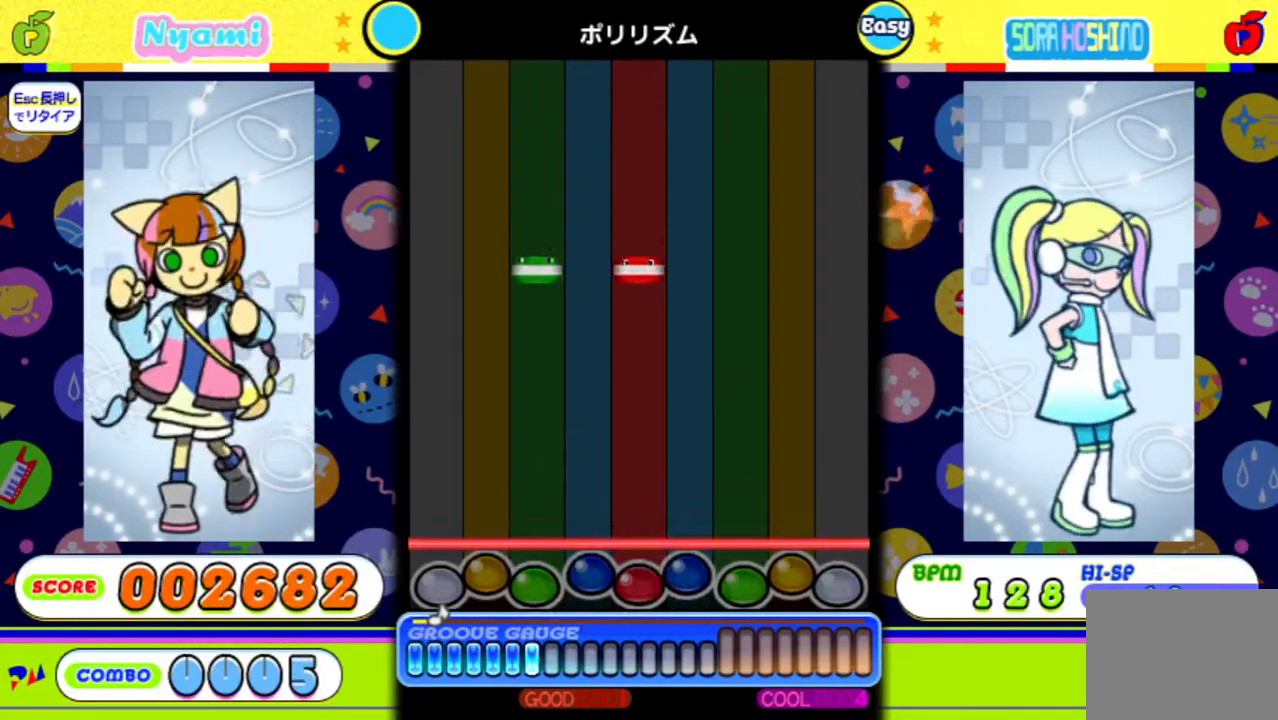
{"buttons": [], "events": []}
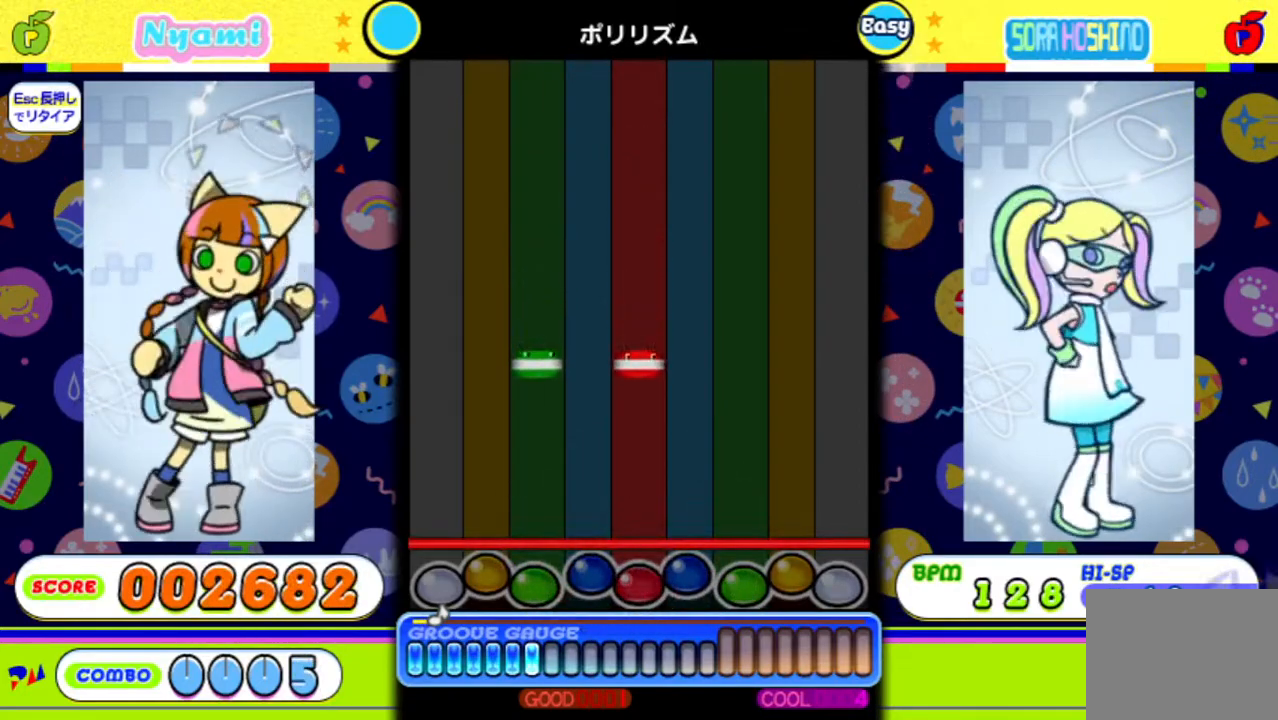
{"buttons": [], "events": []}
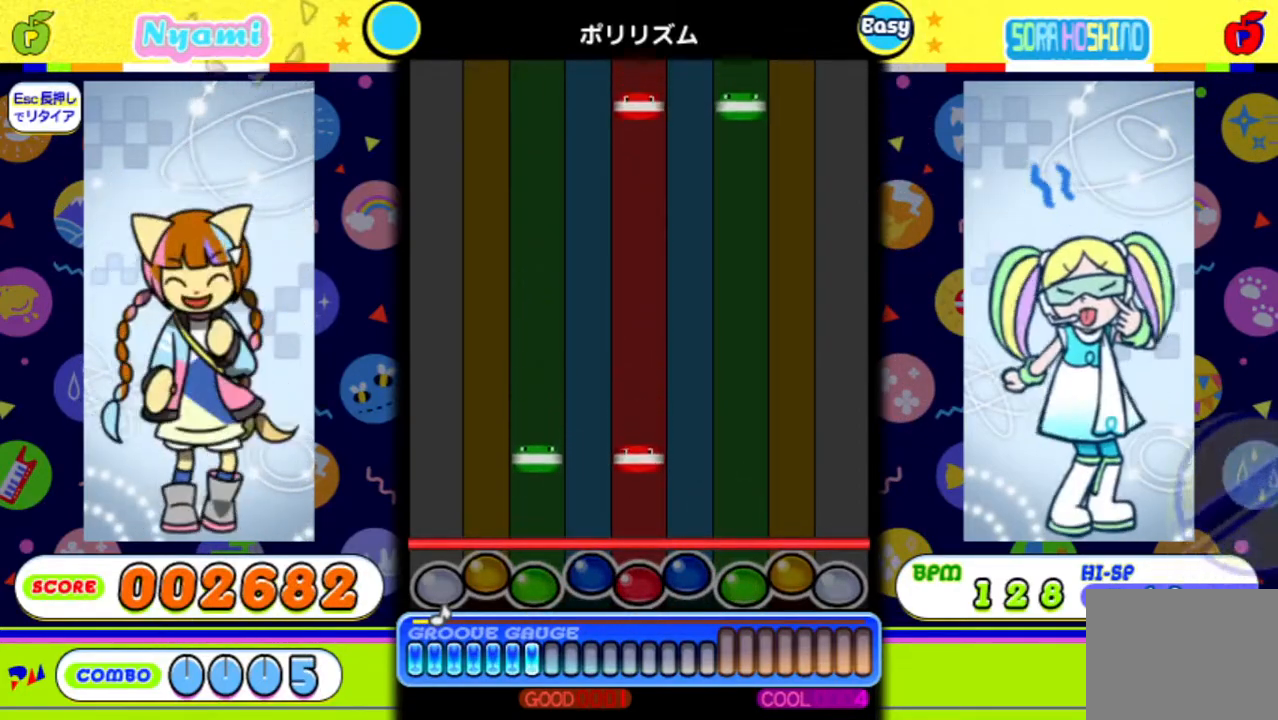
{"buttons": [], "events": []}
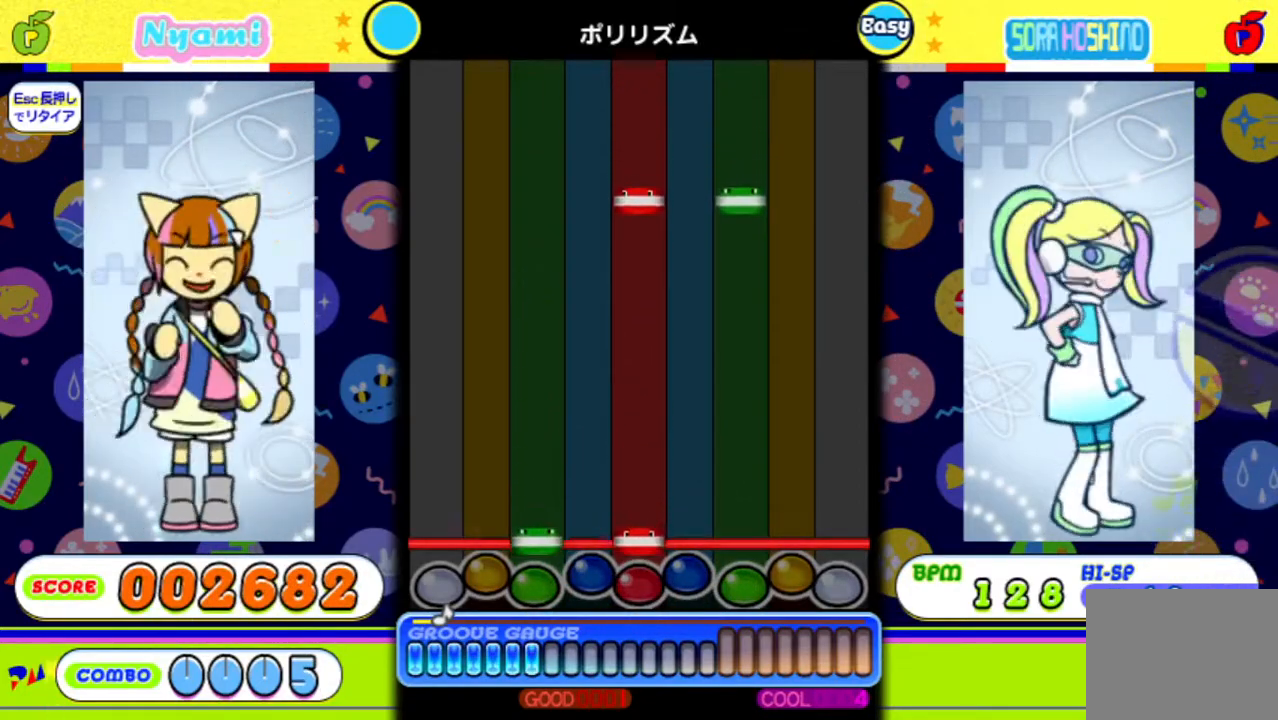
{"buttons": [], "events": [[17, "DPAD_LEFT", "down"], [17, "X", "down"], [133, "DPAD_LEFT", "up"], [167, "X", "up"]]}
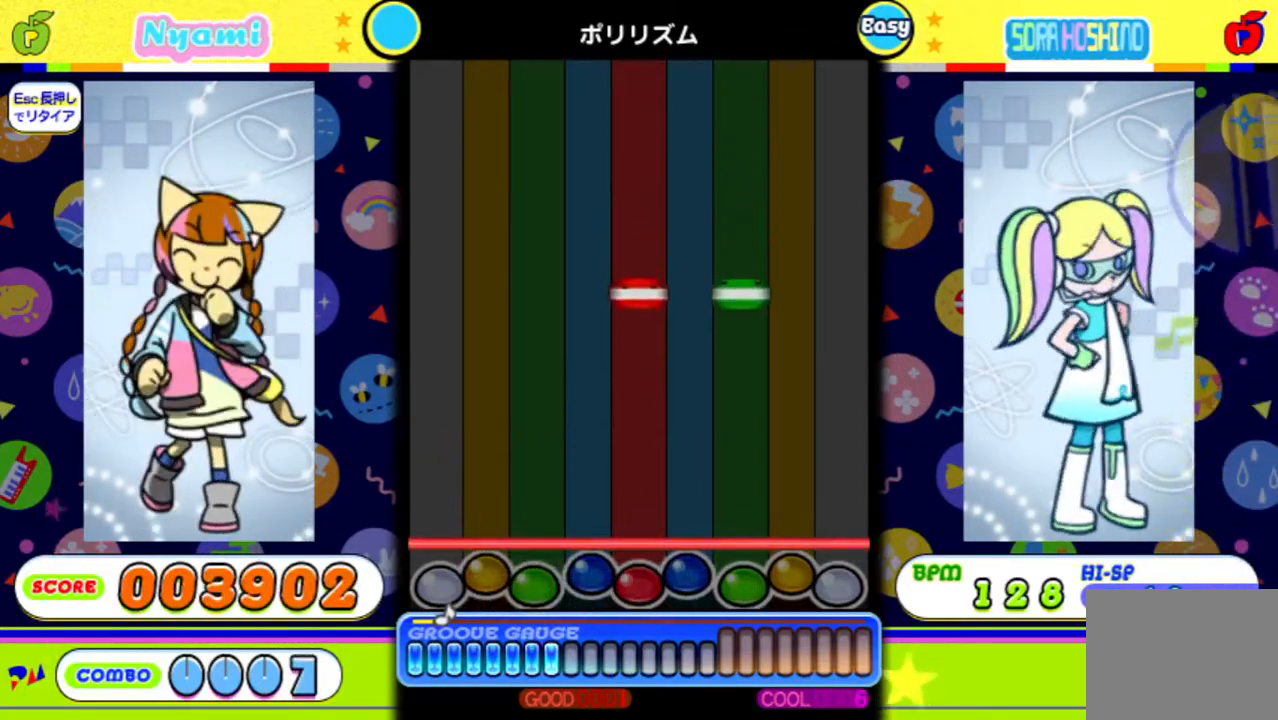
{"buttons": [], "events": []}
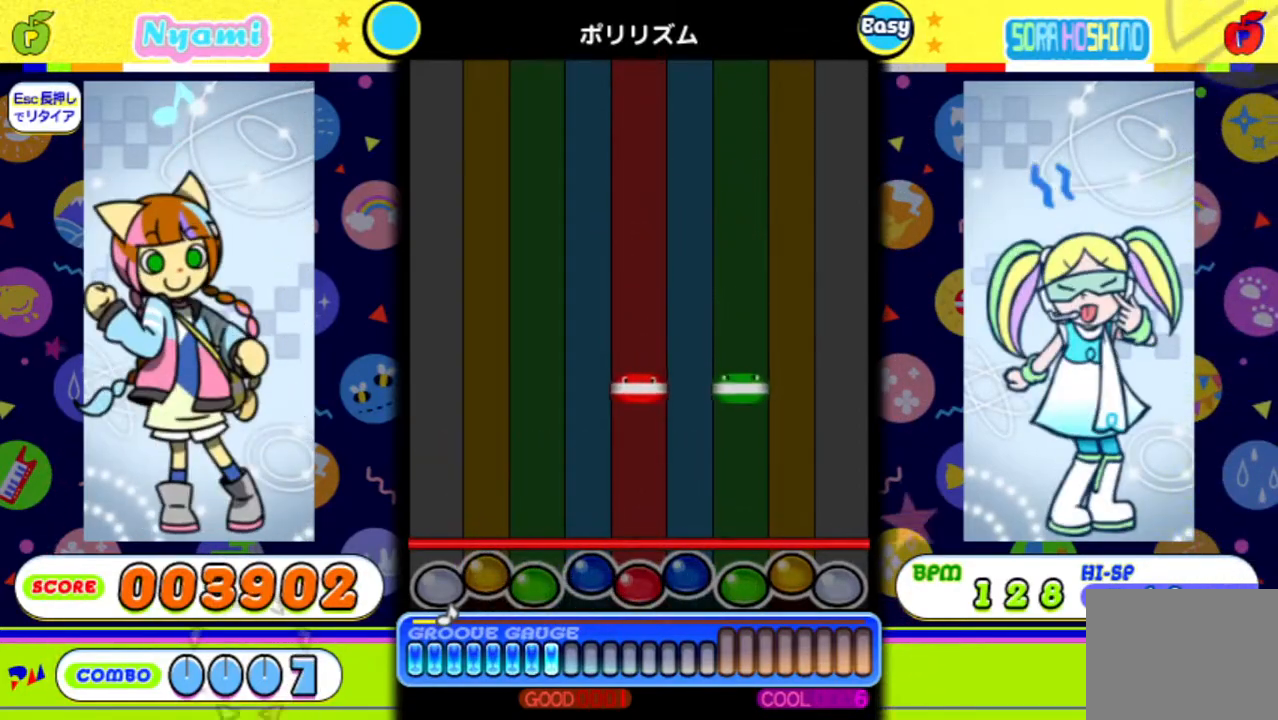
{"buttons": [], "events": []}
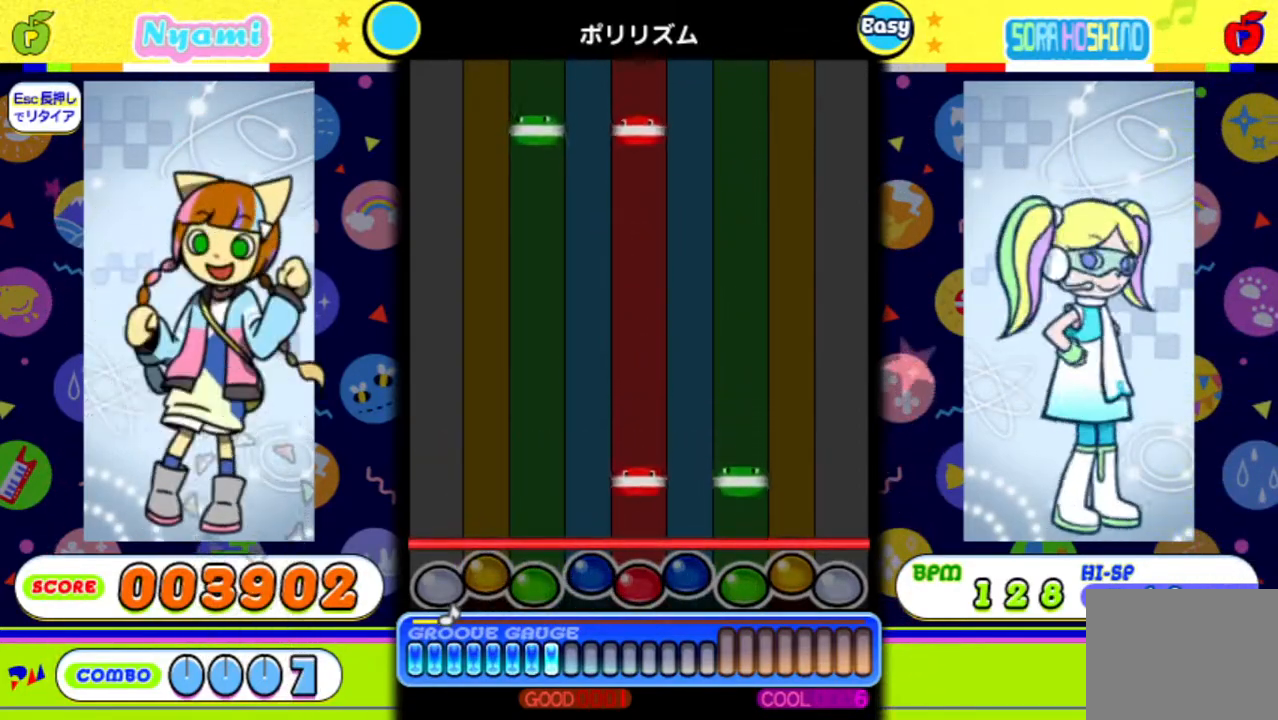
{"buttons": ["B", "X"], "events": [[367, "B", "down"], [367, "X", "down"]]}
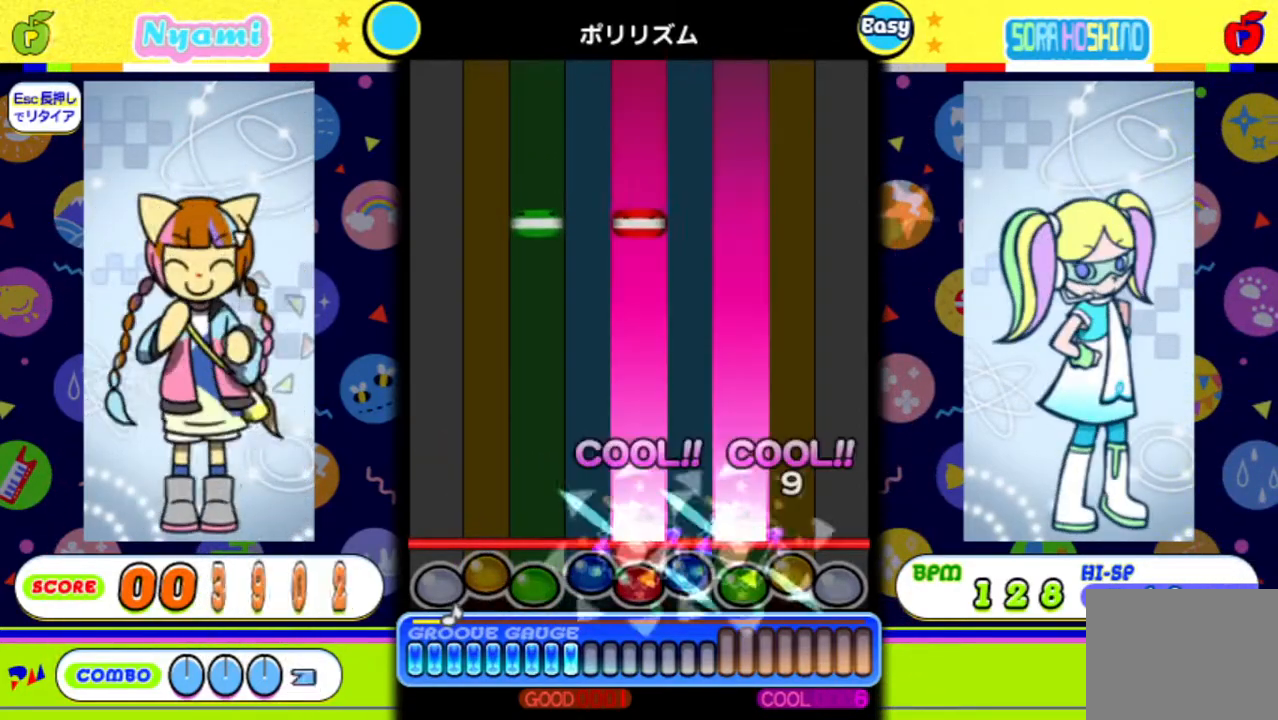
{"buttons": [], "events": [[33, "X", "up"], [67, "B", "up"]]}
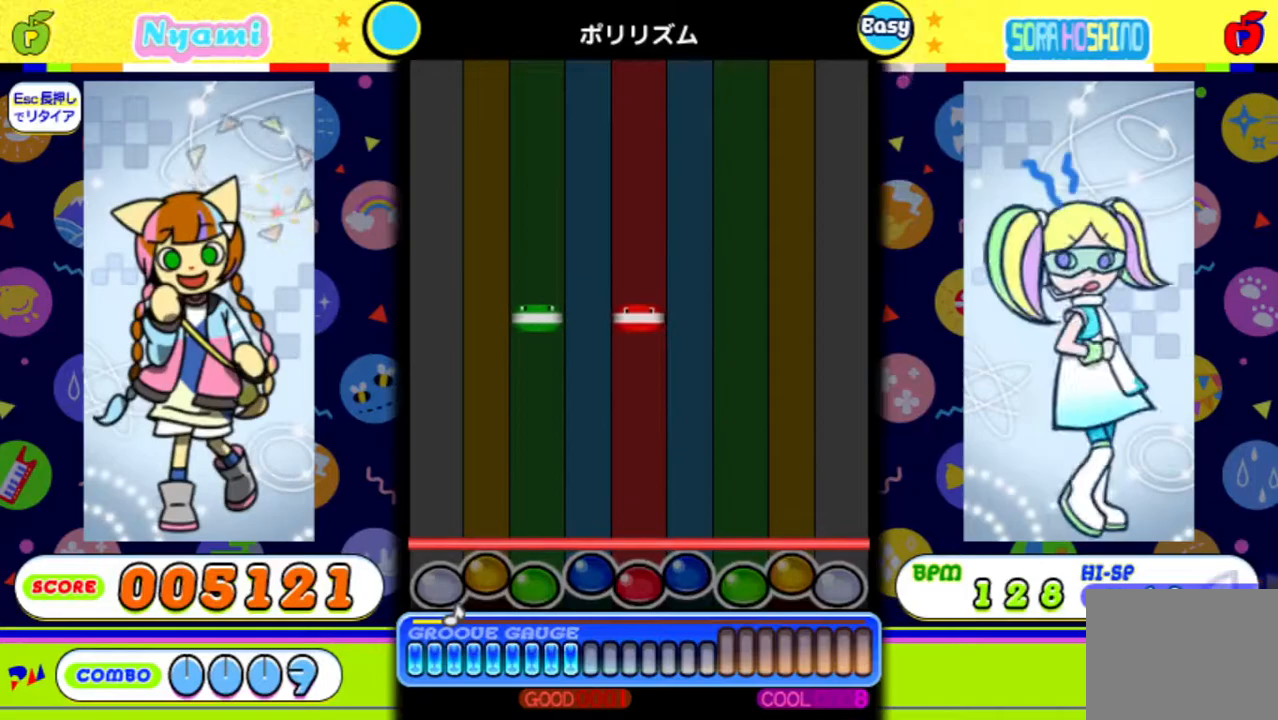
{"buttons": [], "events": []}
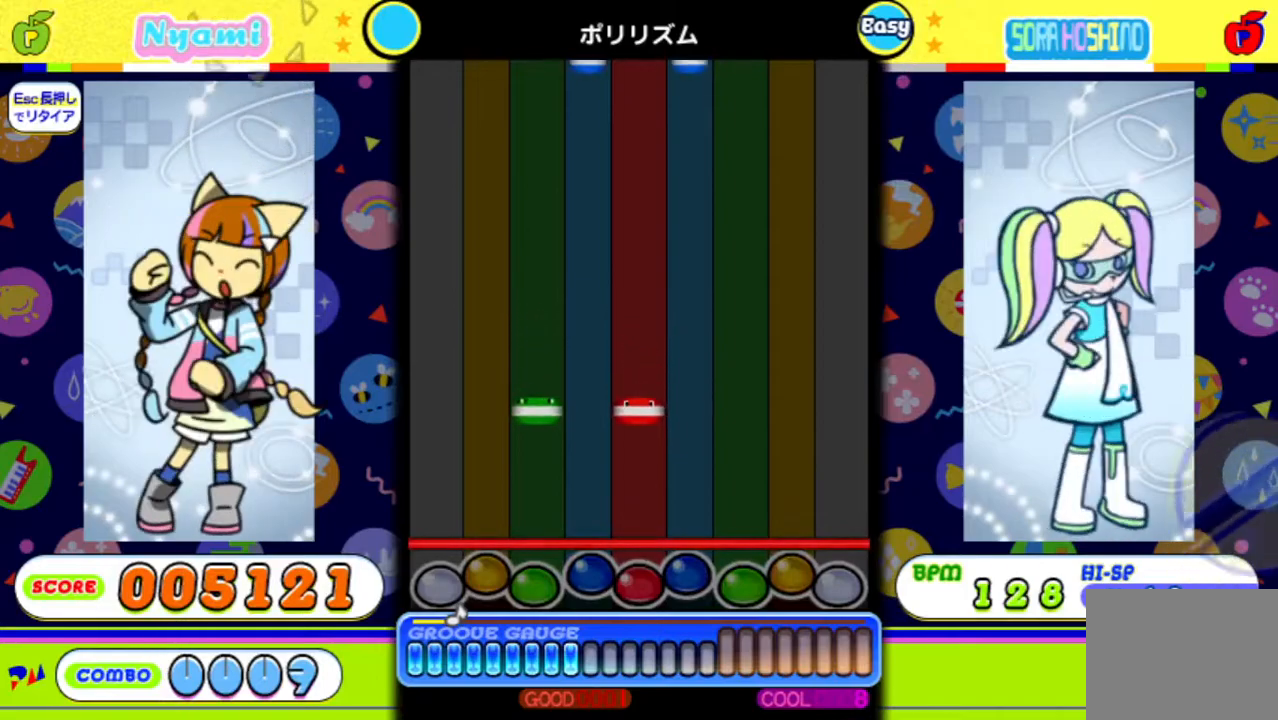
{"buttons": [], "events": []}